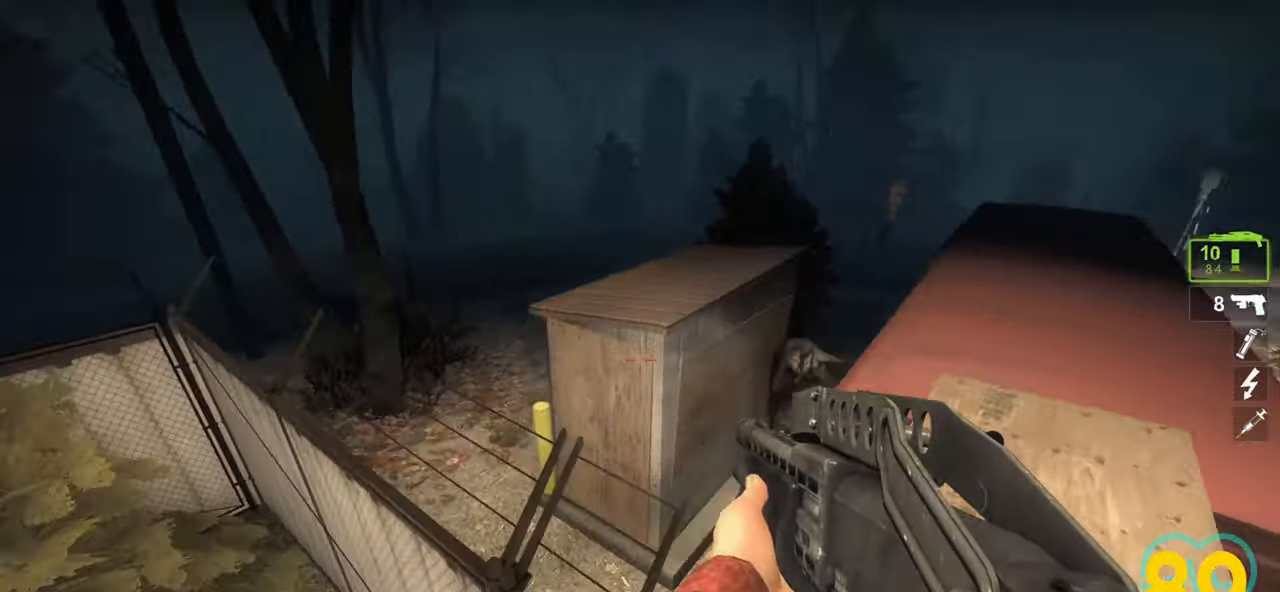
Gameplay with keyboard and mouse; each line is a JSON object with the keys and mouse buttons held at the frame after it. "events" lists presses ("down") and releases ("up") of "1", "2", "3", "4", "a", "alt", "c", "ctrl", "d", "e", "f", "q", "r", "s", "shift", "space", "tab", "v", "w", "x", "z", "mouse_left", "mouse_wheel" and "mouse_right" between this image and that frame as [ms after this image, input, new state], when the widget could be followed in between. "mouse_left", "mouse_wheel", "mouse_right" = the "left", "wheel", "right" buttons of the "mouse" list. No other keys are recorded. "wheel" means that the mouse wheel is clicked or scrolled. "mouse_move" is the direction in which the mouse moves at that frame (one of eight, or "still"), when it could be read.
{"keys": [], "mouse": [], "mouse_move": "down-left", "events": [[17, "d", "down"], [150, "mouse_wheel", "down"], [200, "mouse_wheel", "up"], [250, "s", "up"], [300, "a", "down"], [300, "d", "up"], [433, "a", "up"]]}
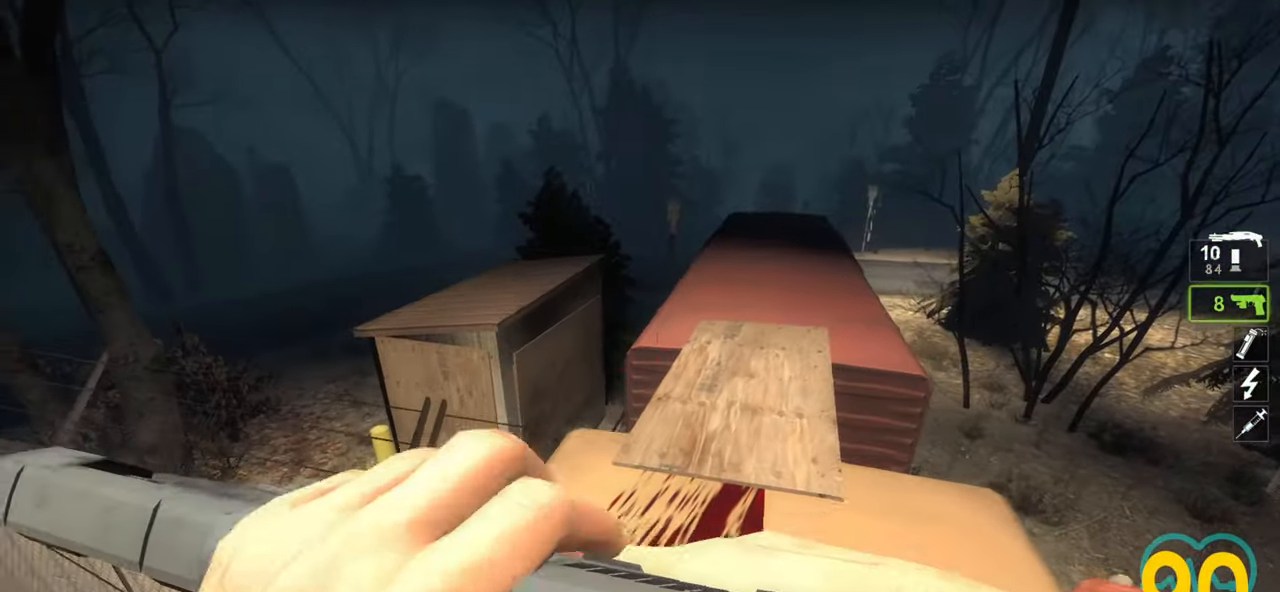
{"keys": ["d"], "mouse": [], "mouse_move": "still", "events": [[167, "a", "down"], [167, "mouse_wheel", "down"], [217, "mouse_wheel", "up"], [250, "s", "down"], [300, "a", "up"], [350, "d", "down"], [400, "s", "up"]]}
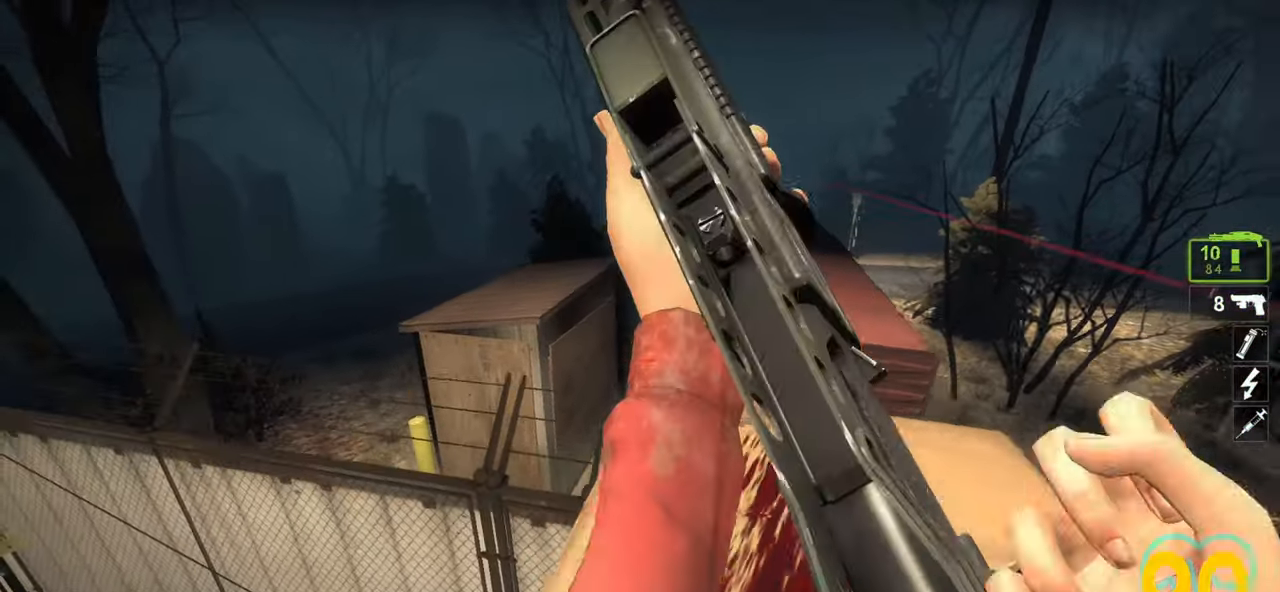
{"keys": ["w"], "mouse": [], "mouse_move": "down-left", "events": [[50, "d", "up"], [50, "w", "down"], [283, "d", "down"], [417, "d", "up"]]}
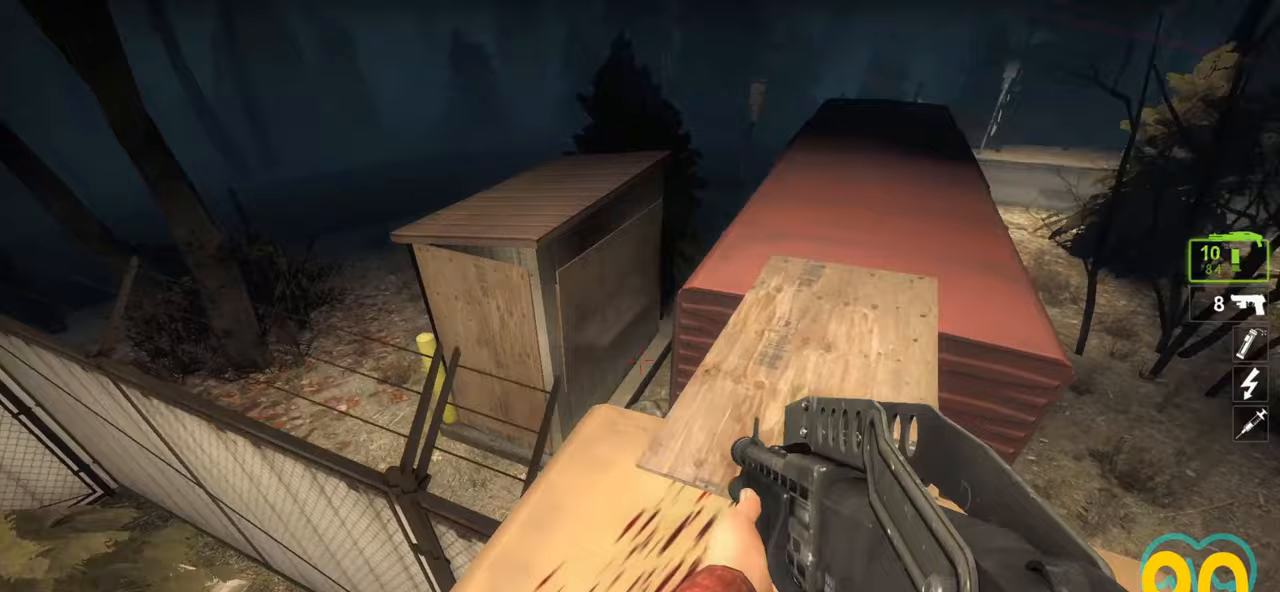
{"keys": [], "mouse": [], "mouse_move": "up-right", "events": [[100, "w", "up"], [383, "mouse_left", "down"], [483, "mouse_left", "up"]]}
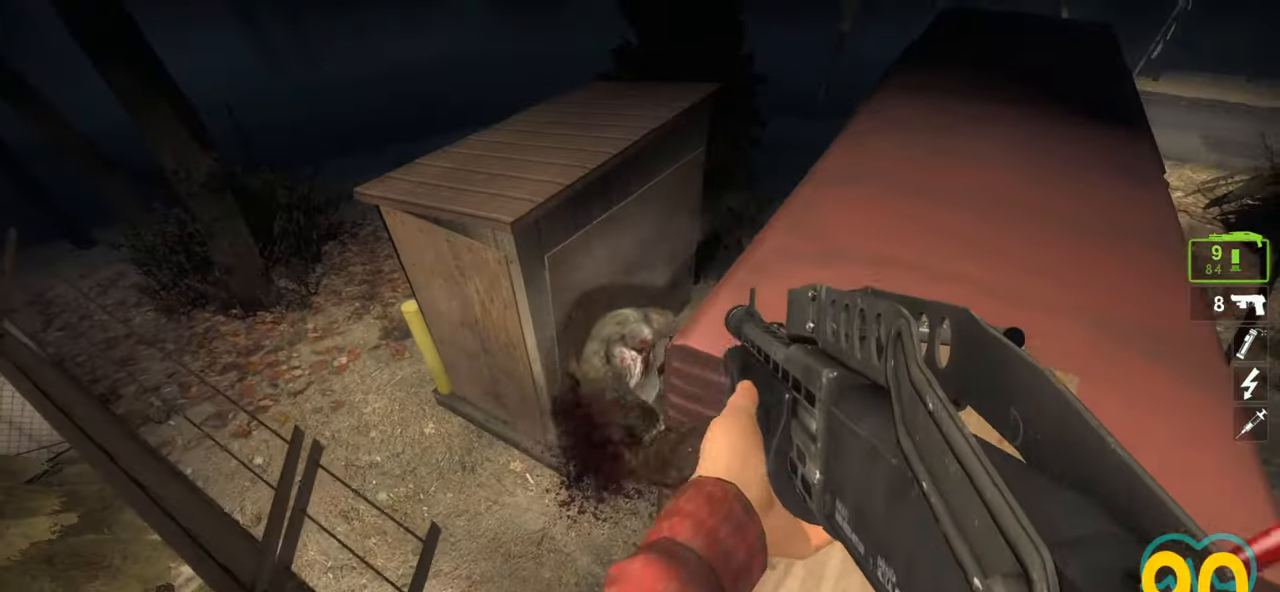
{"keys": [], "mouse": ["left"], "mouse_move": "left", "events": [[67, "mouse_left", "down"], [167, "mouse_left", "up"], [267, "mouse_left", "down"], [267, "w", "down"], [317, "mouse_left", "up"], [350, "d", "down"], [350, "mouse_left", "down"], [350, "w", "up"], [450, "d", "up"], [450, "mouse_left", "up"], [500, "mouse_left", "down"]]}
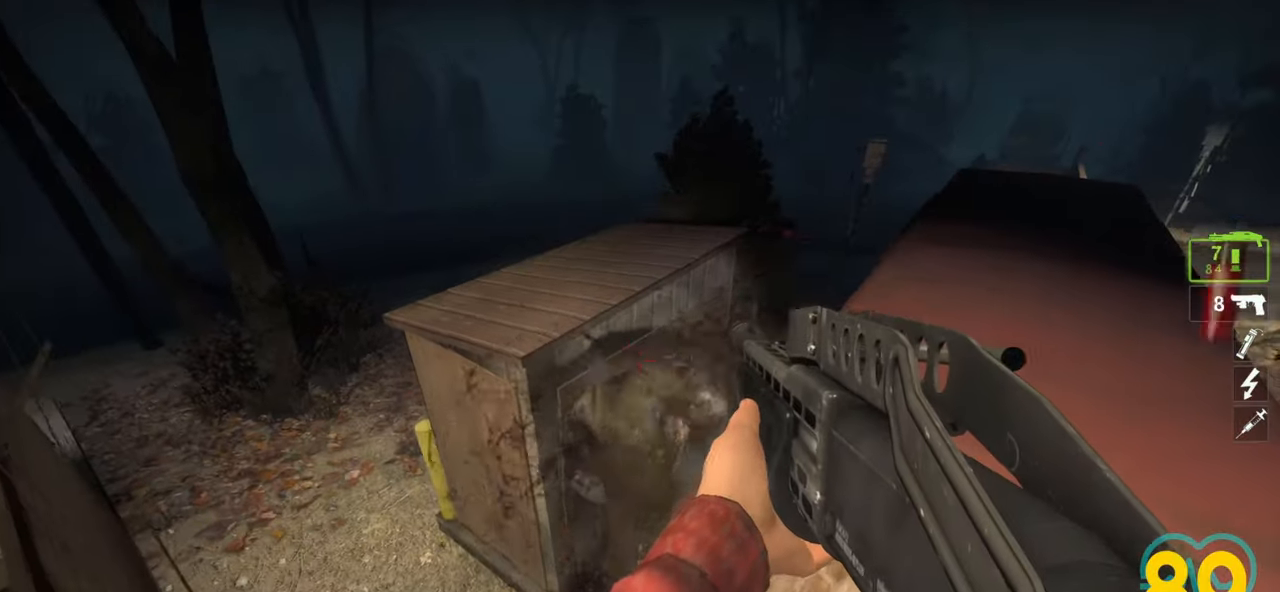
{"keys": [], "mouse": ["left"], "mouse_move": "up-right", "events": [[83, "mouse_left", "up"], [133, "mouse_left", "down"], [233, "mouse_left", "up"], [267, "mouse_left", "down"], [367, "mouse_left", "up"], [467, "mouse_left", "down"]]}
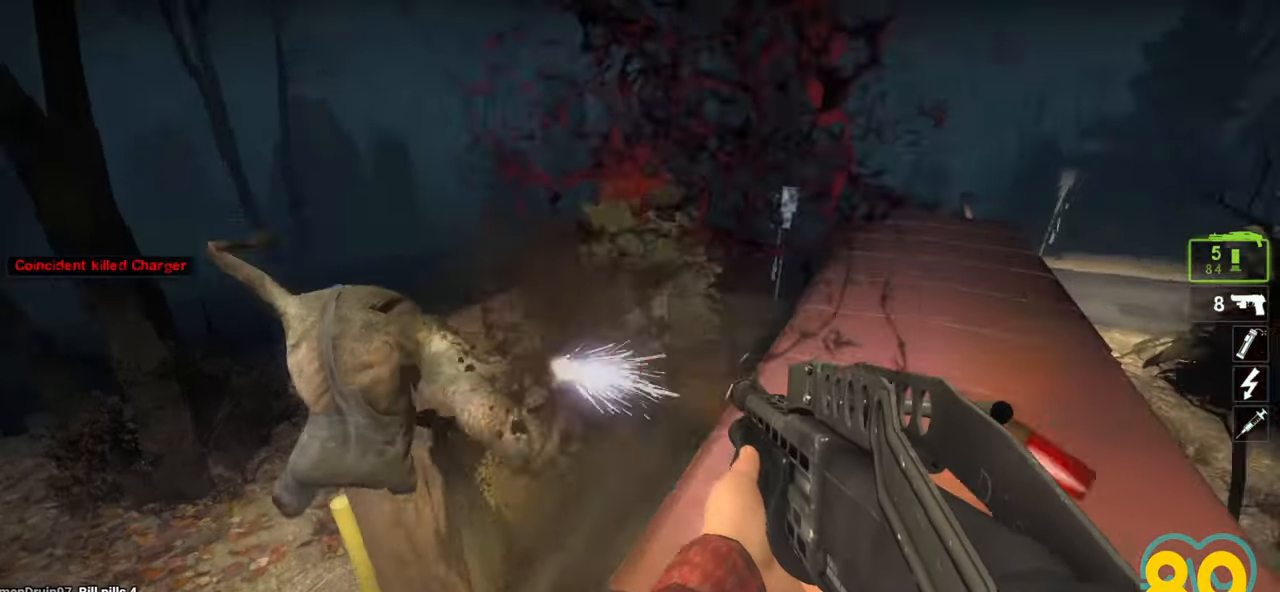
{"keys": ["d", "w"], "mouse": ["wheel"], "mouse_move": "right", "events": [[17, "d", "down"], [17, "mouse_left", "up"], [17, "w", "down"], [117, "d", "up"], [433, "d", "down"], [433, "mouse_wheel", "down"]]}
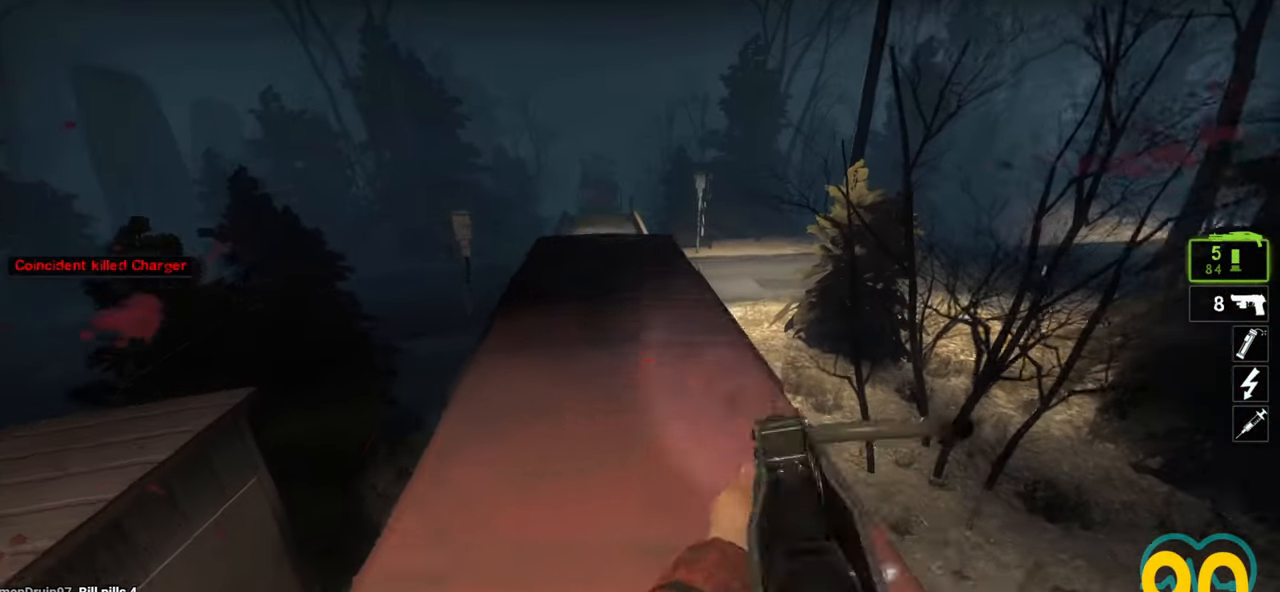
{"keys": ["d"], "mouse": [], "mouse_move": "left", "events": [[17, "mouse_wheel", "up"], [67, "d", "up"], [417, "d", "down"], [417, "w", "up"]]}
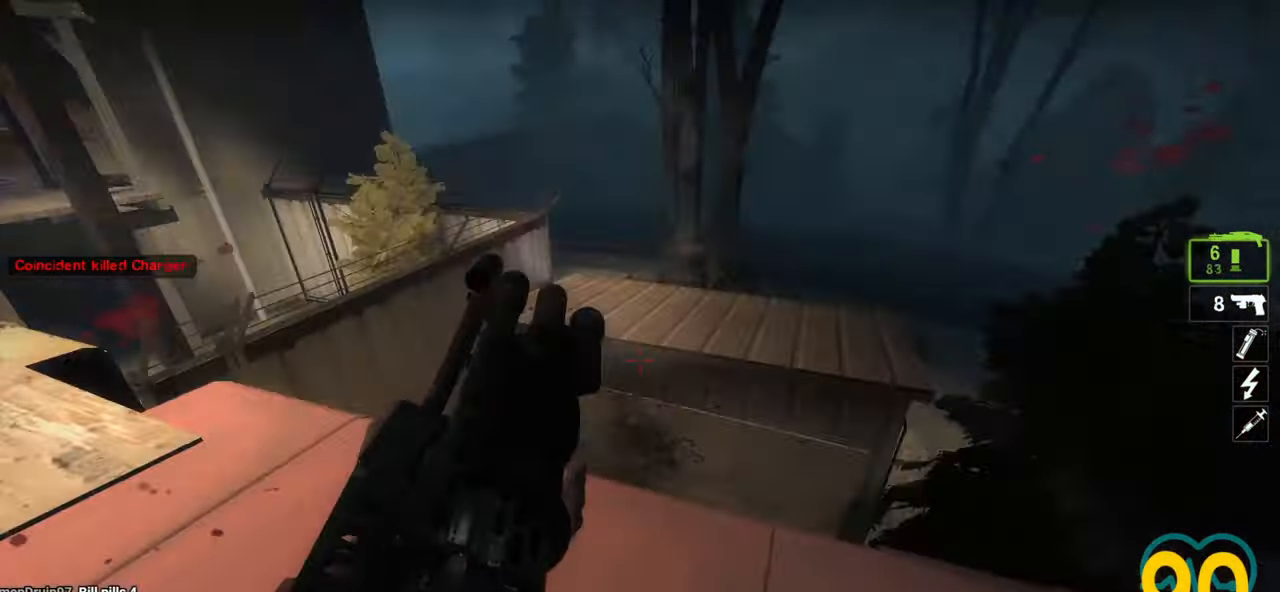
{"keys": [], "mouse": [], "mouse_move": "right", "events": [[133, "a", "down"], [133, "d", "up"], [233, "a", "up"], [283, "d", "down"], [417, "d", "up"]]}
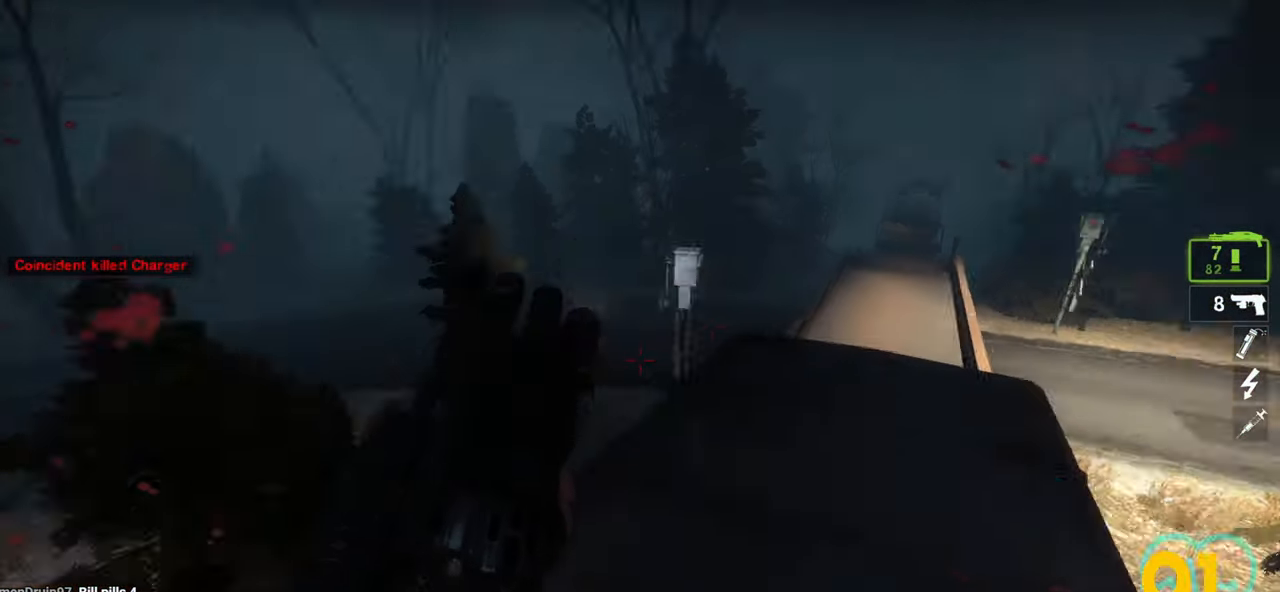
{"keys": ["w"], "mouse": [], "mouse_move": "right", "events": [[100, "w", "down"]]}
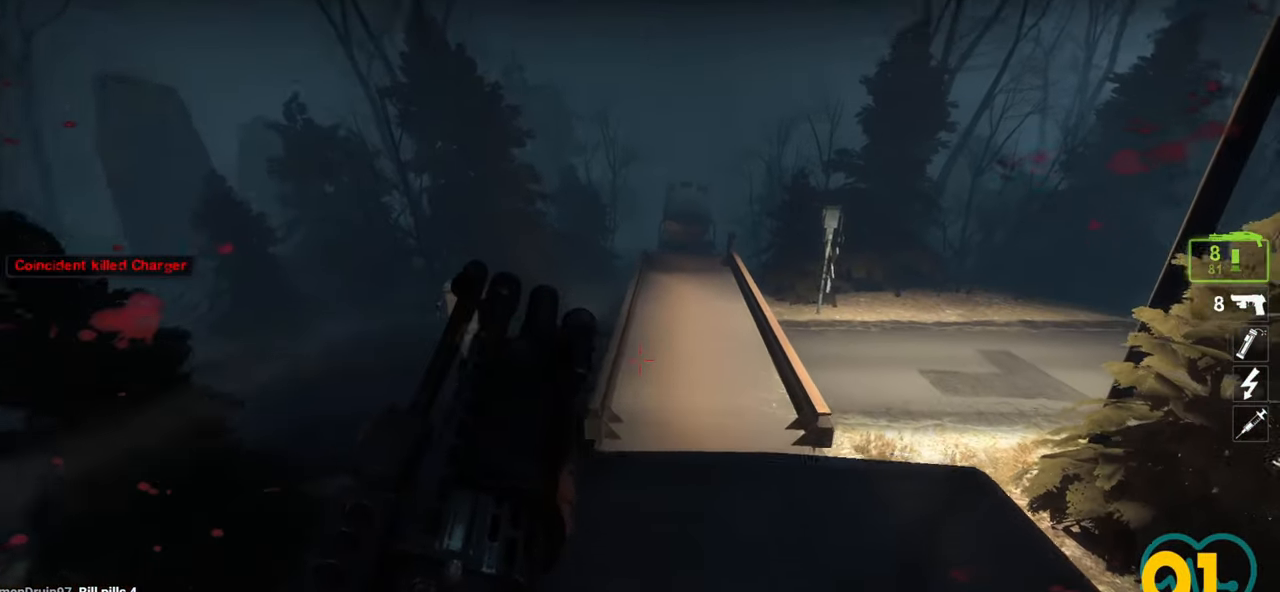
{"keys": ["w"], "mouse": [], "mouse_move": "left", "events": [[350, "space", "down"], [450, "space", "up"]]}
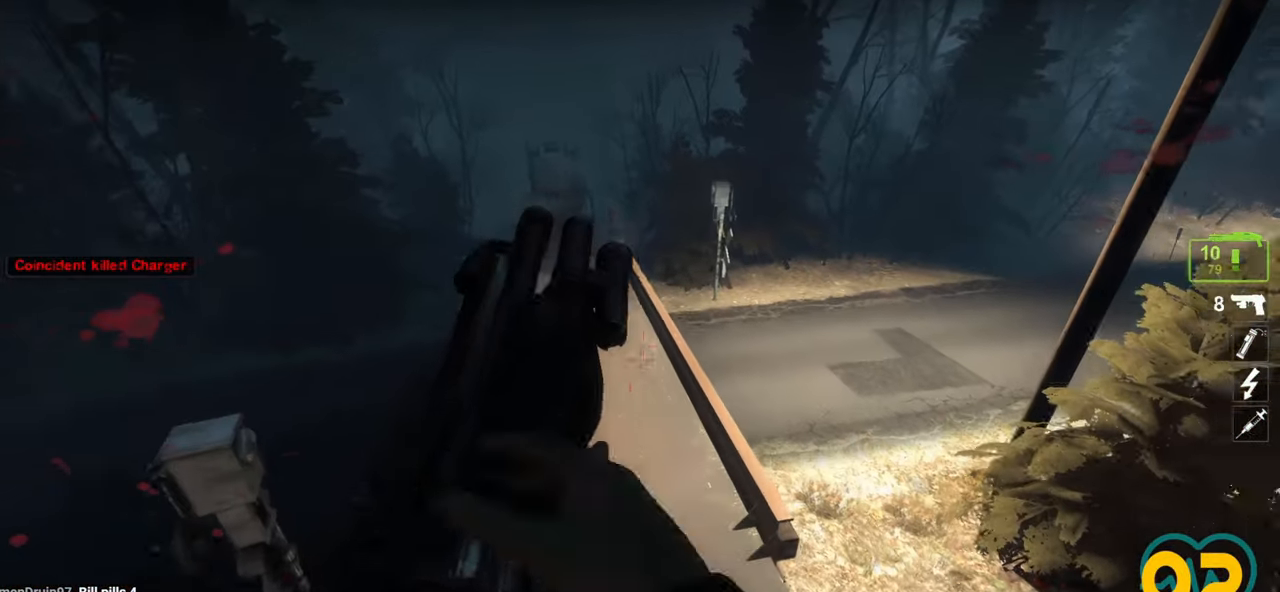
{"keys": ["w"], "mouse": [], "mouse_move": "still", "events": []}
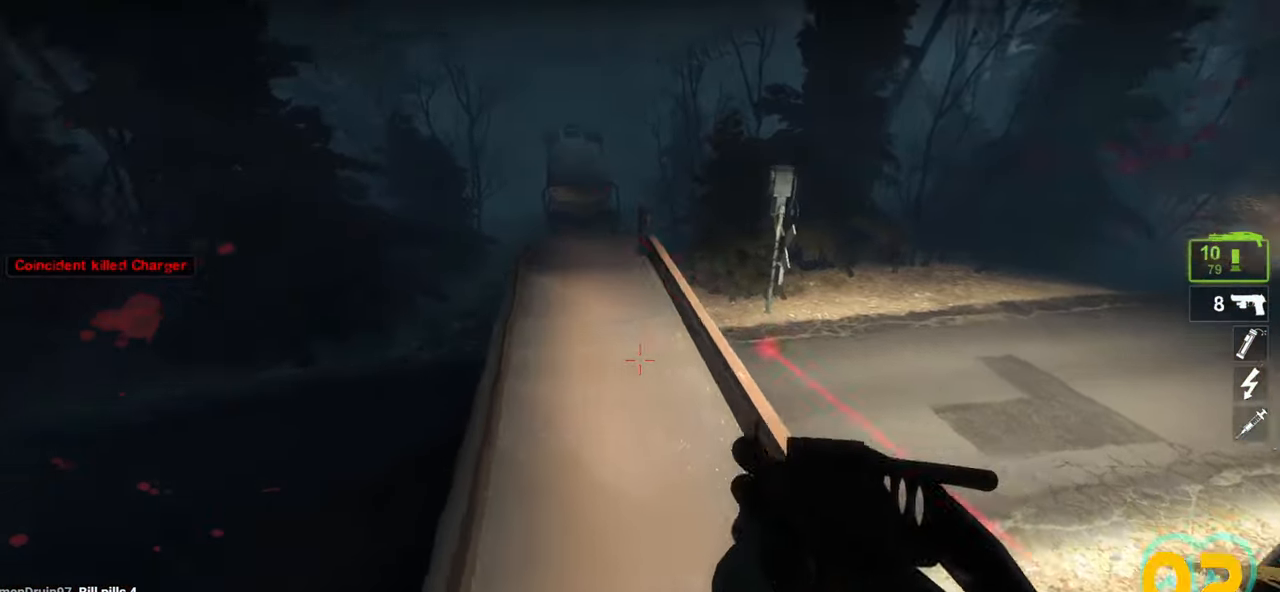
{"keys": ["a"], "mouse": [], "mouse_move": "right", "events": [[150, "a", "down"], [383, "w", "up"]]}
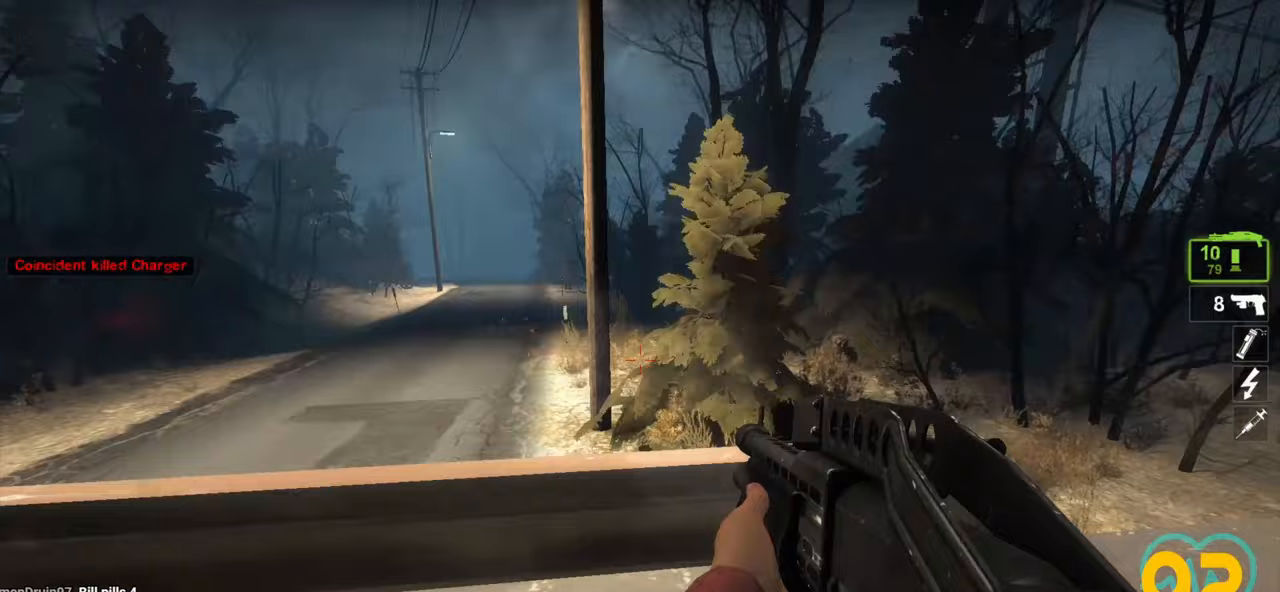
{"keys": ["a", "s"], "mouse": [], "mouse_move": "right", "events": [[17, "s", "down"]]}
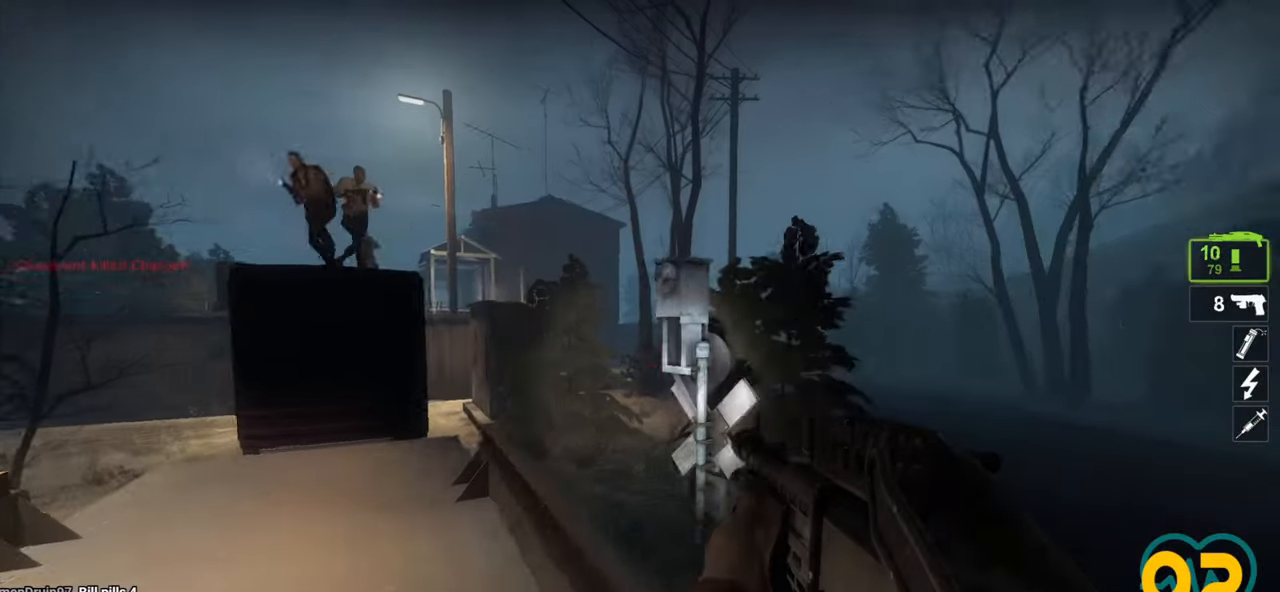
{"keys": ["d"], "mouse": [], "mouse_move": "left", "events": [[183, "a", "up"], [183, "s", "up"], [233, "d", "down"]]}
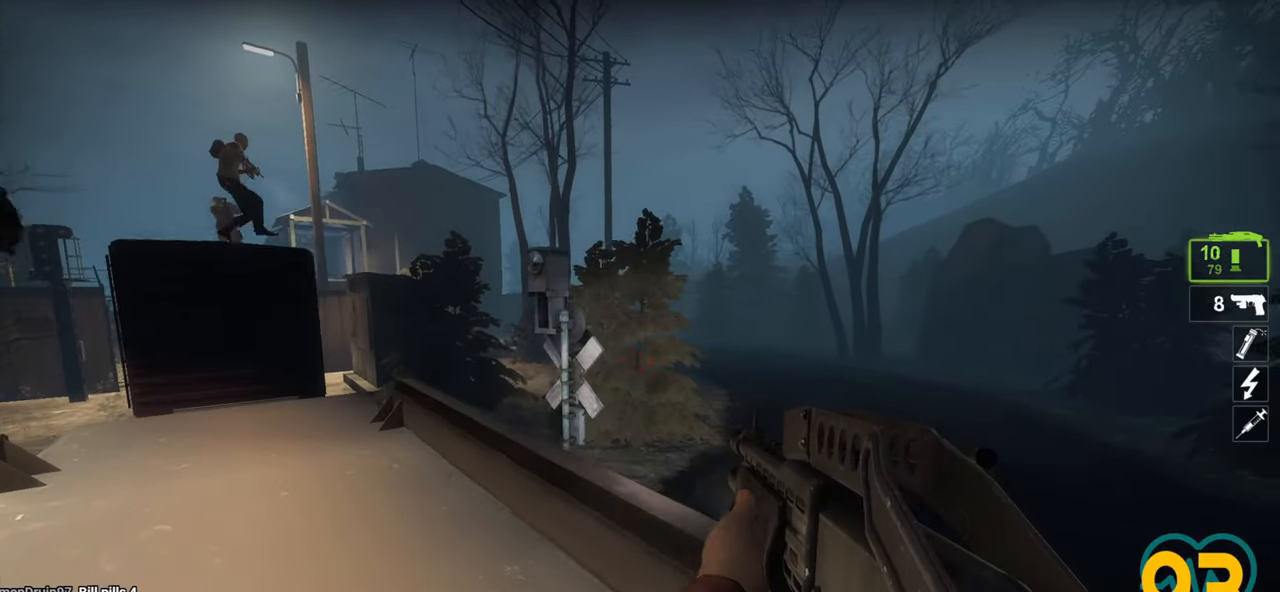
{"keys": ["a", "w"], "mouse": [], "mouse_move": "left", "events": [[50, "a", "down"], [50, "d", "up"], [100, "s", "down"], [200, "s", "up"], [300, "w", "down"], [350, "a", "up"], [483, "a", "down"]]}
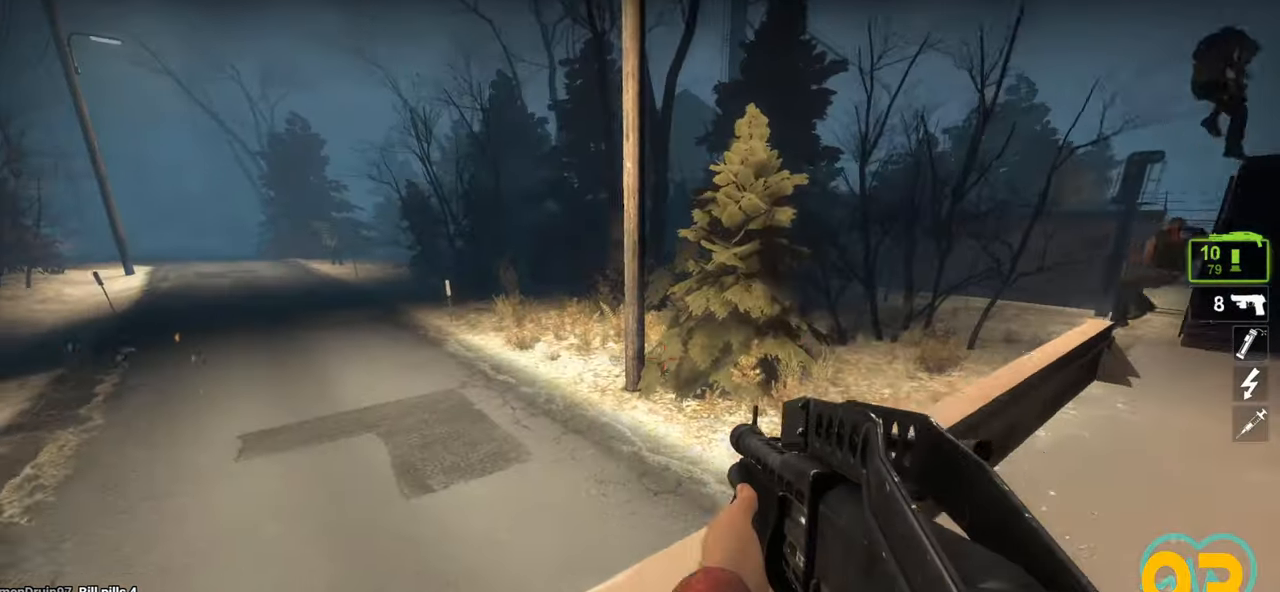
{"keys": ["a"], "mouse": [], "mouse_move": "right", "events": [[17, "space", "down"], [117, "space", "up"], [500, "w", "up"]]}
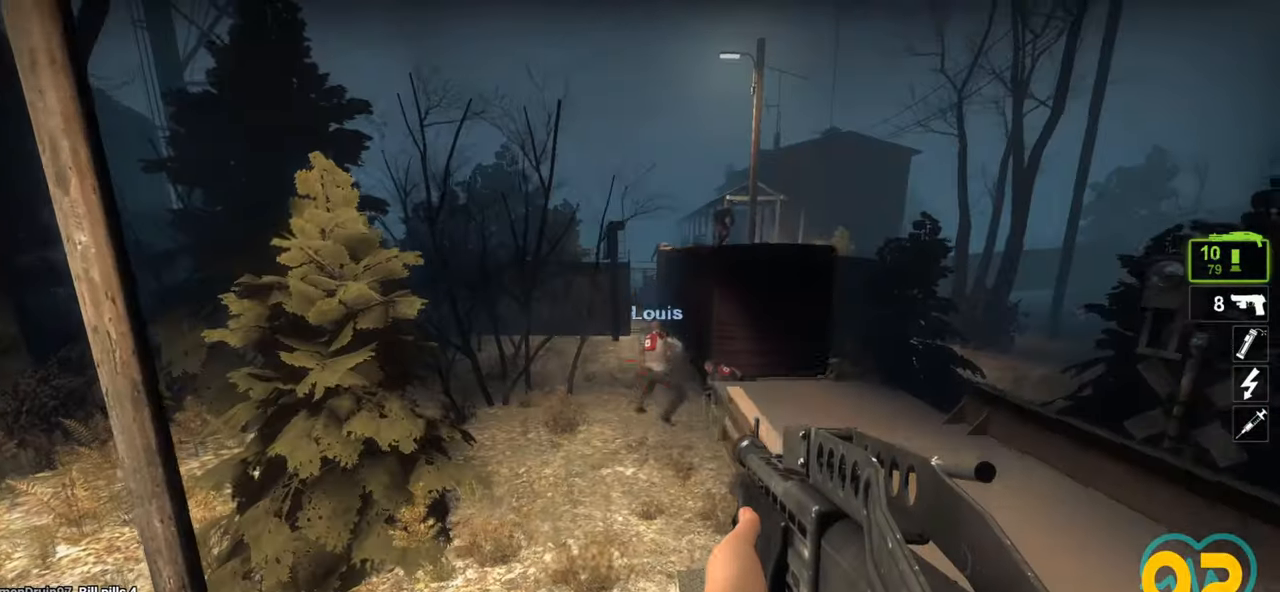
{"keys": ["a", "s"], "mouse": [], "mouse_move": "left", "events": [[133, "s", "down"]]}
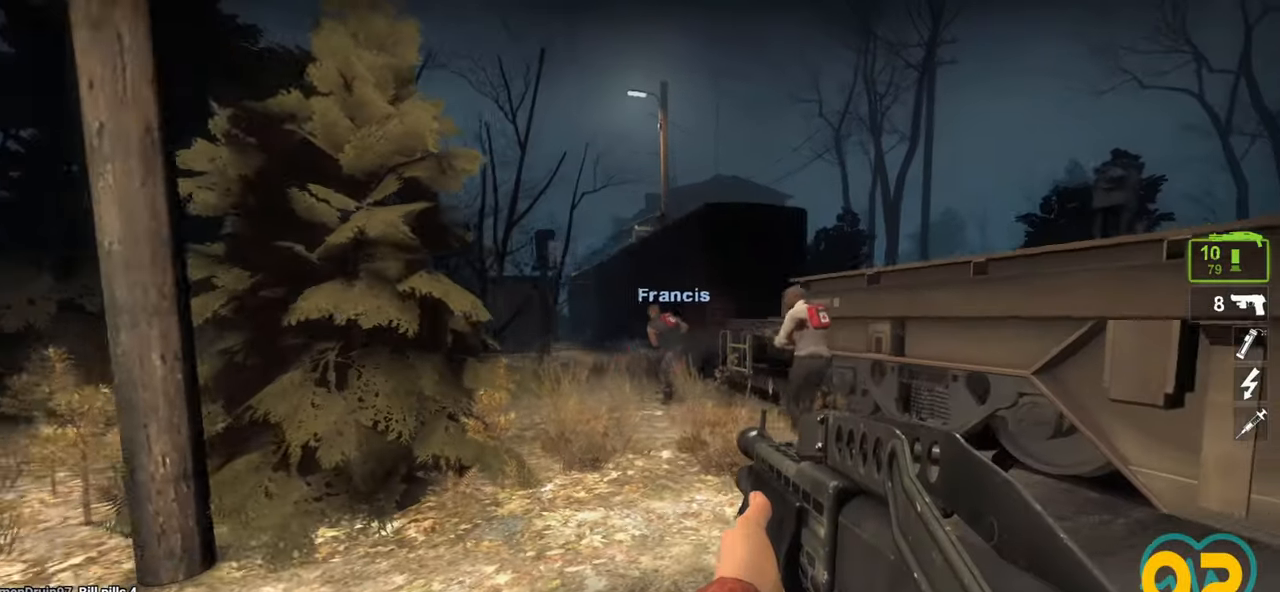
{"keys": [], "mouse": [], "mouse_move": "up", "events": [[17, "s", "up"], [67, "a", "up"], [67, "d", "down"], [250, "d", "up"]]}
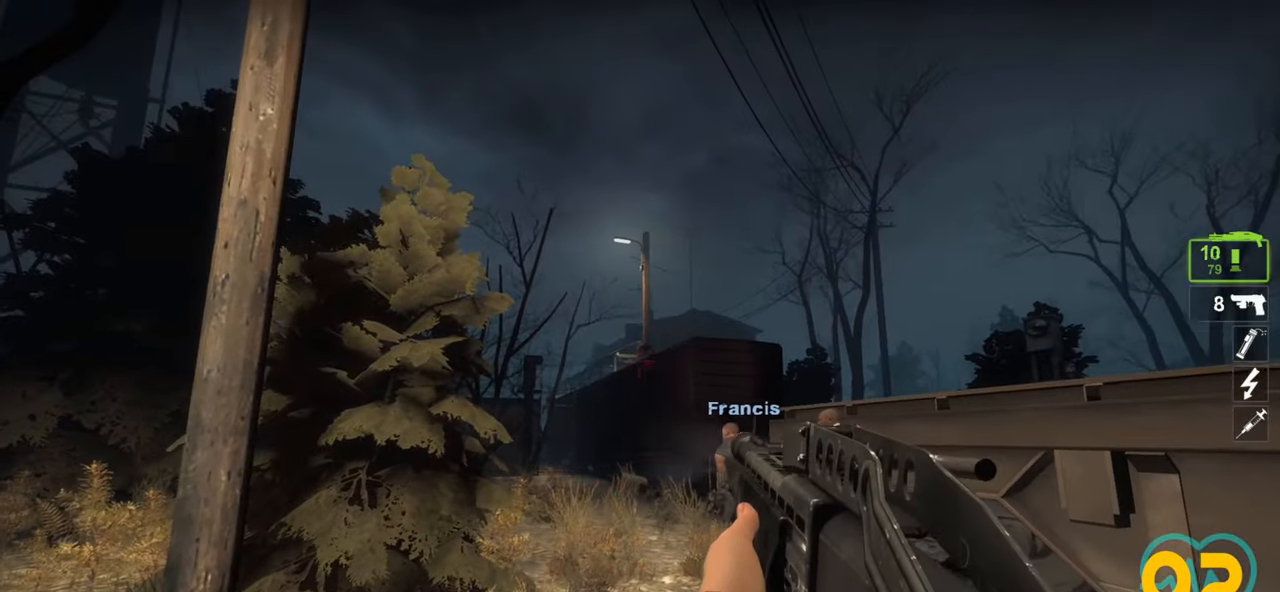
{"keys": [], "mouse": [], "mouse_move": "still", "events": []}
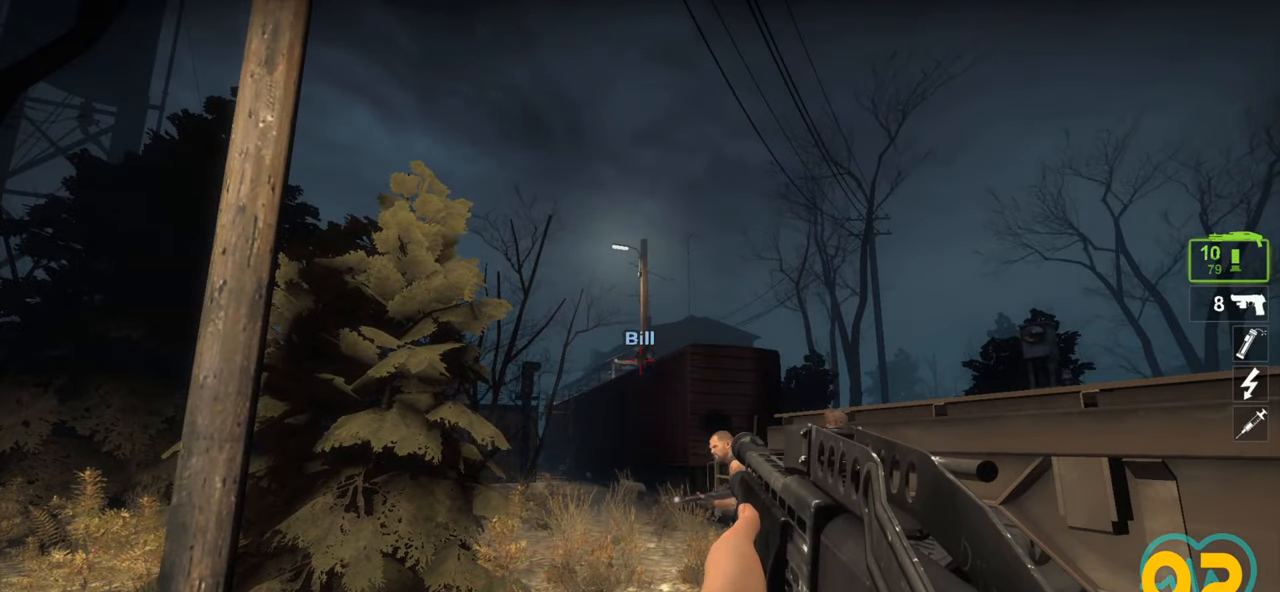
{"keys": [], "mouse": [], "mouse_move": "left", "events": []}
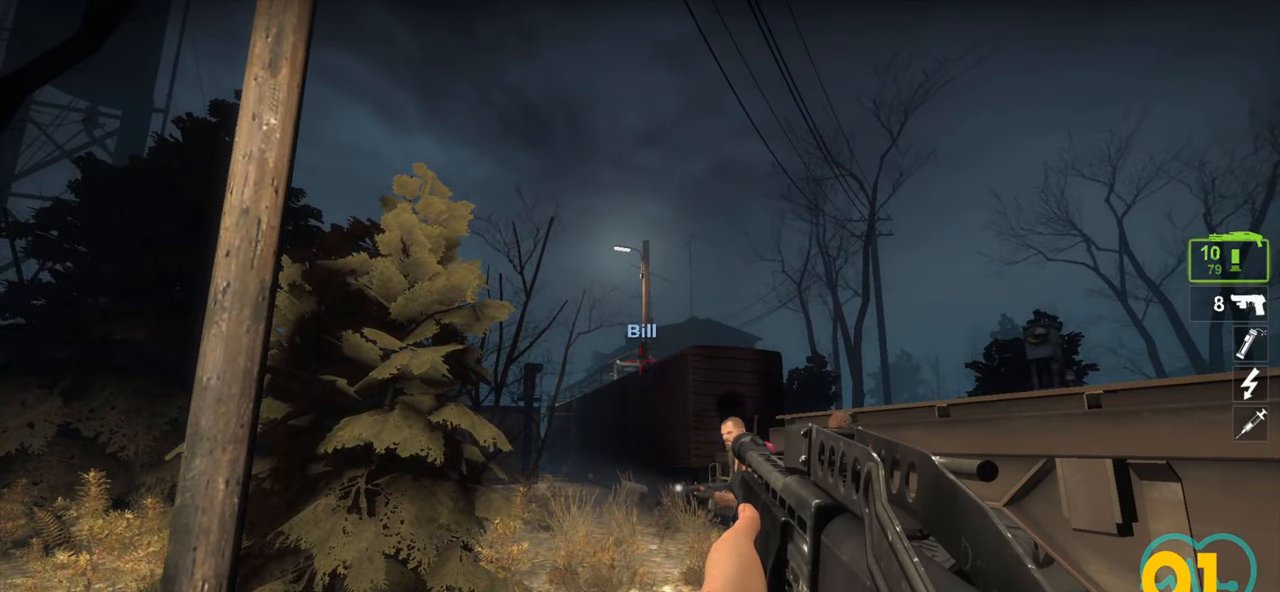
{"keys": ["a", "w"], "mouse": [], "mouse_move": "left", "events": [[383, "a", "down"], [433, "w", "down"]]}
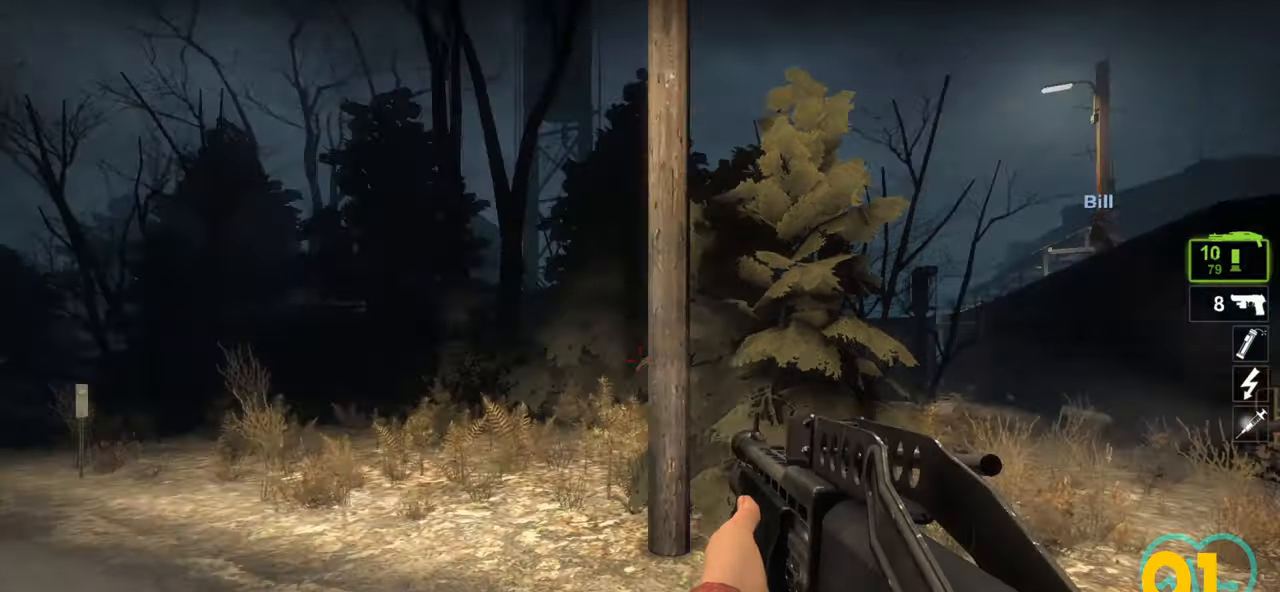
{"keys": ["a", "w"], "mouse": [], "mouse_move": "left", "events": [[267, "a", "up"], [400, "a", "down"]]}
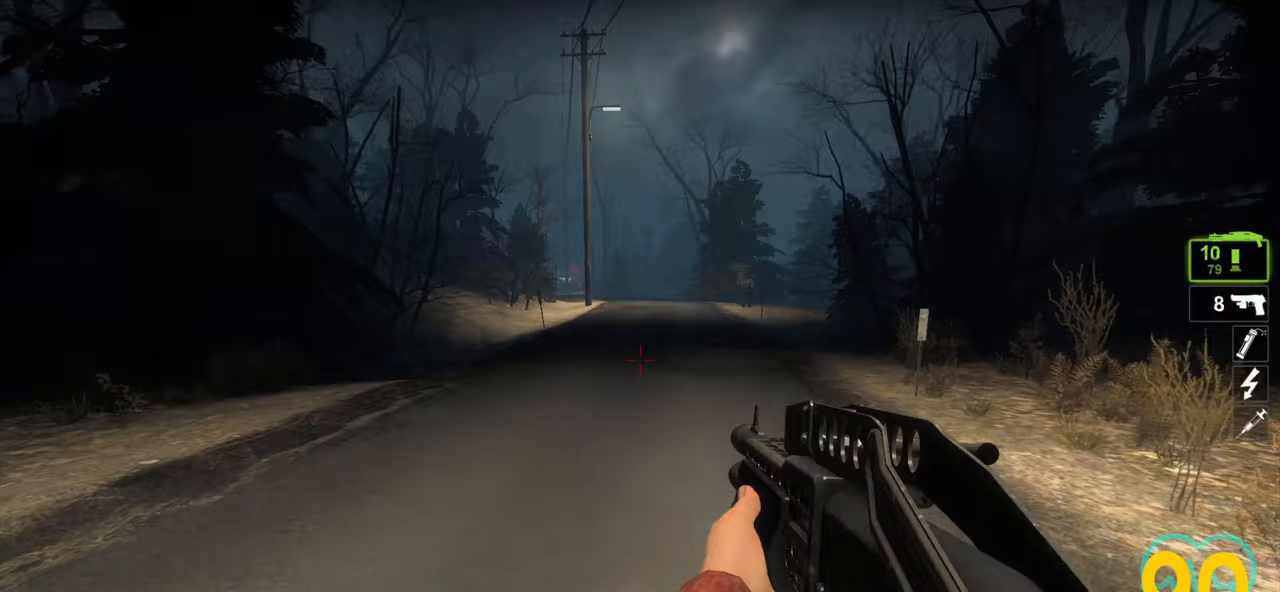
{"keys": ["d"], "mouse": [], "mouse_move": "left", "events": [[133, "a", "up"], [183, "d", "down"], [417, "w", "up"]]}
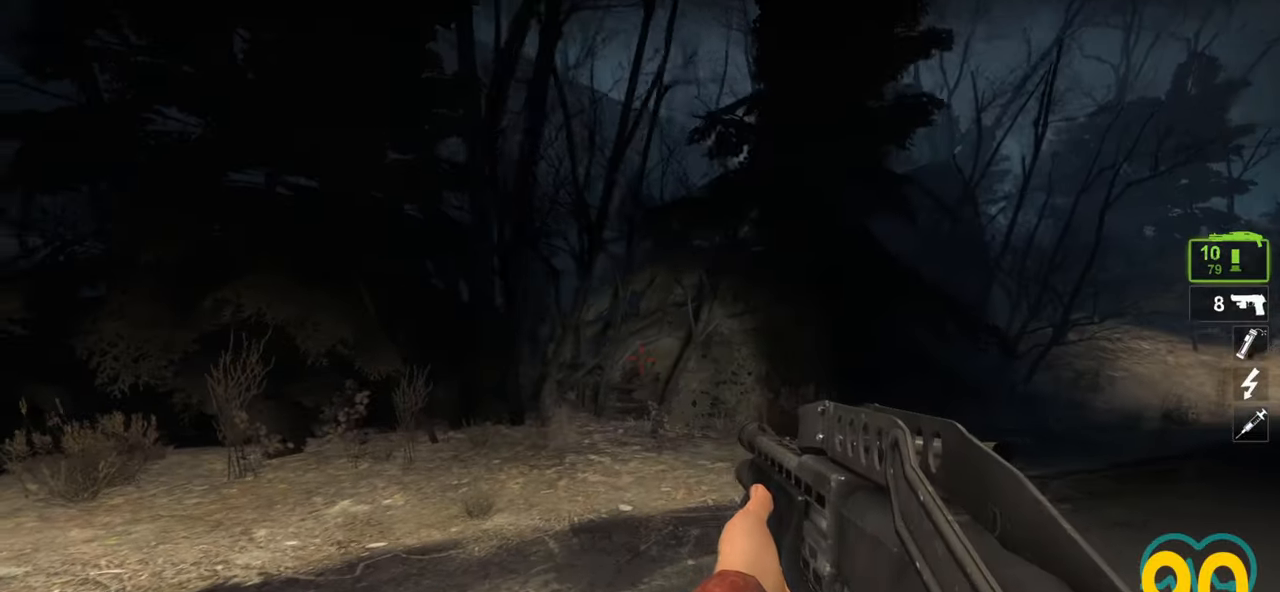
{"keys": ["w"], "mouse": [], "mouse_move": "down-right", "events": [[200, "w", "down"], [383, "d", "up"]]}
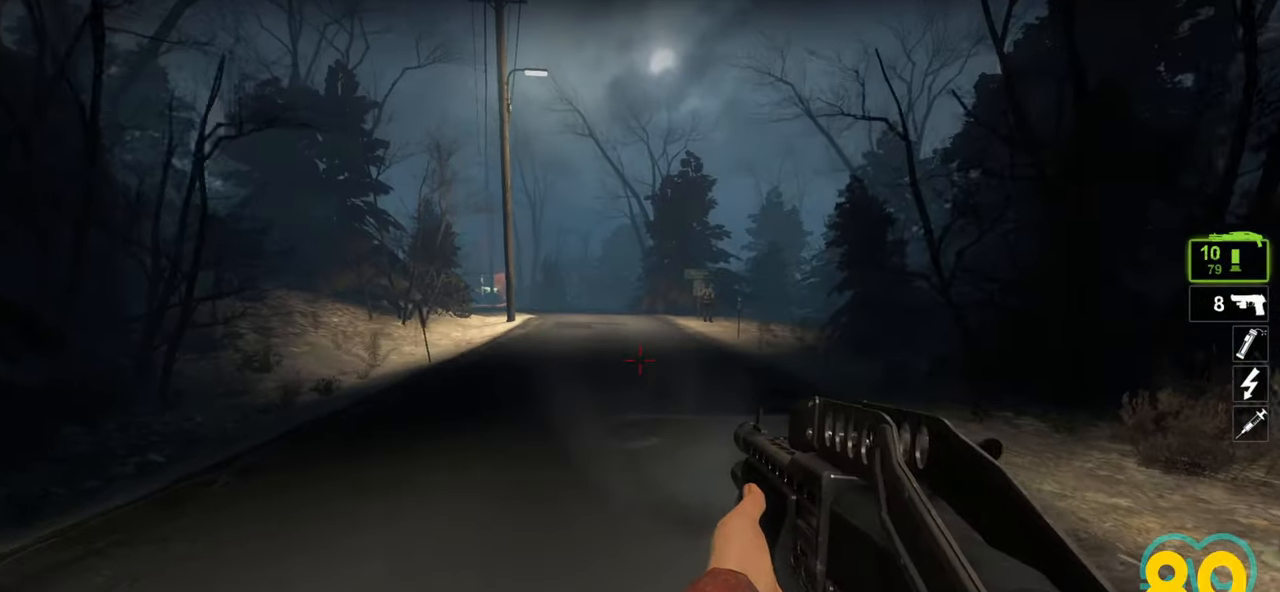
{"keys": ["d", "w"], "mouse": [], "mouse_move": "left", "events": [[33, "a", "down"], [133, "a", "up"], [450, "d", "down"]]}
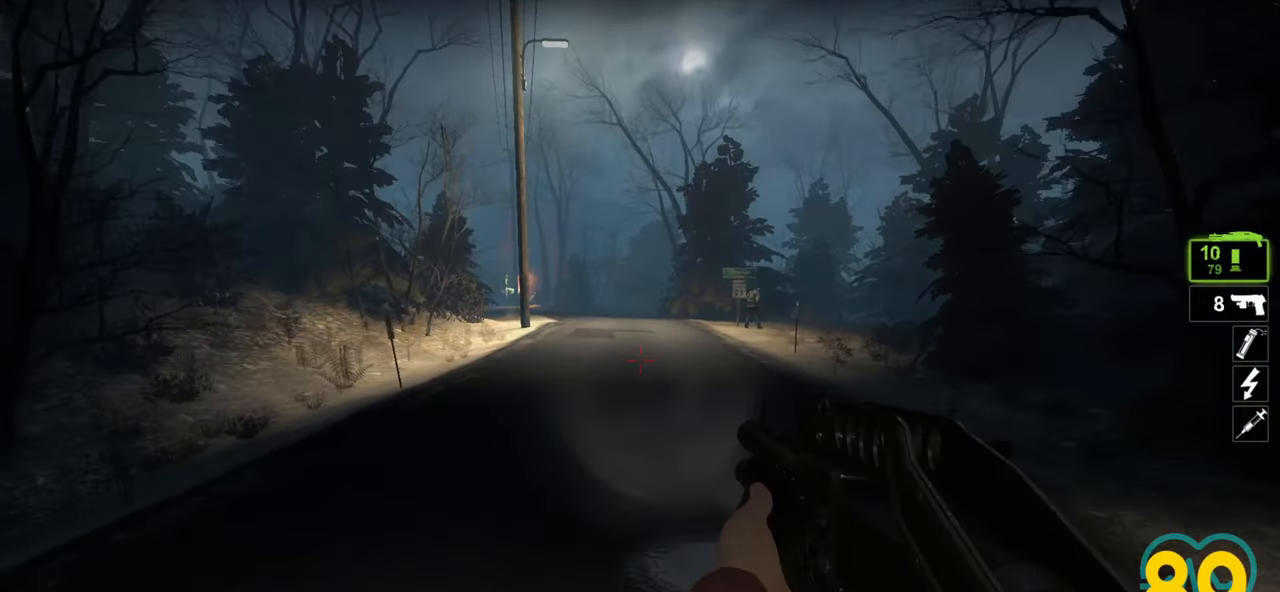
{"keys": ["w"], "mouse": [], "mouse_move": "right", "events": [[183, "mouse_wheel", "down"], [233, "mouse_wheel", "up"], [417, "d", "up"]]}
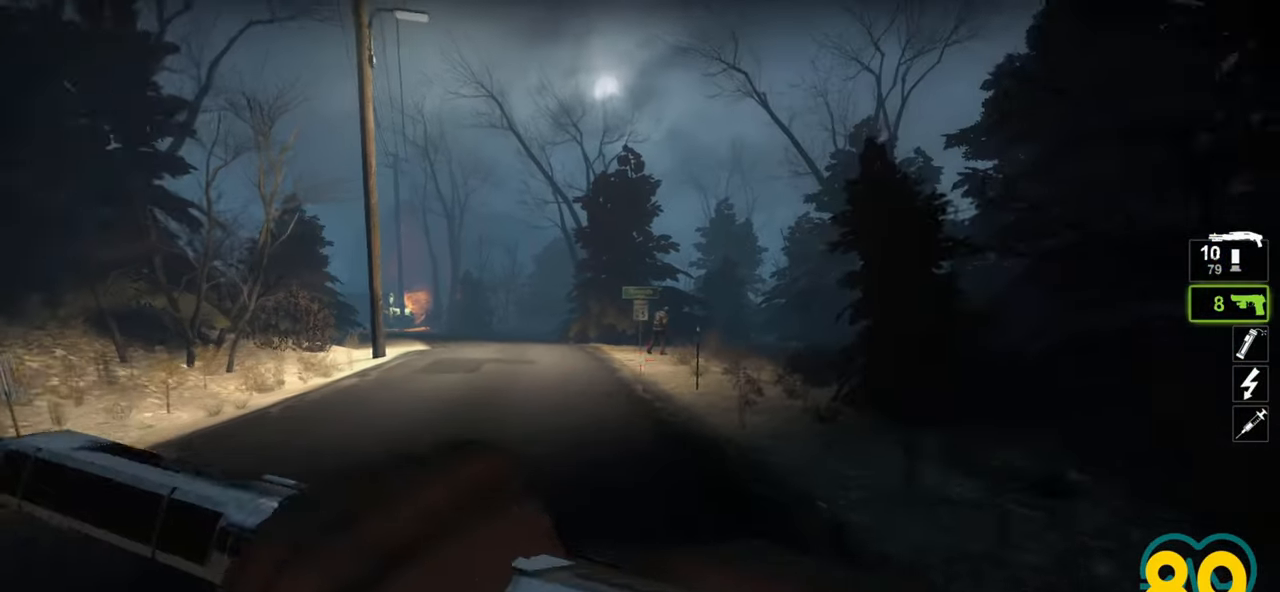
{"keys": ["ctrl", "w"], "mouse": [], "mouse_move": "left", "events": [[17, "a", "down"], [200, "a", "up"], [250, "ctrl", "down"]]}
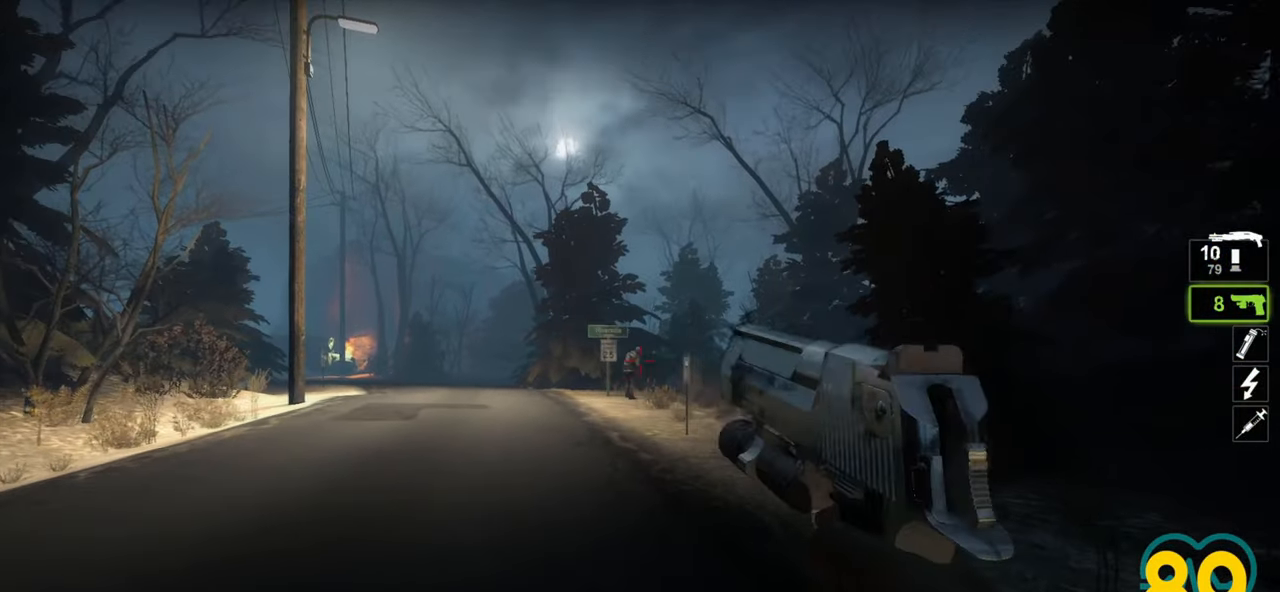
{"keys": ["ctrl", "w"], "mouse": [], "mouse_move": "still", "events": [[167, "w", "up"], [350, "mouse_left", "down"], [450, "mouse_left", "up"], [500, "w", "down"]]}
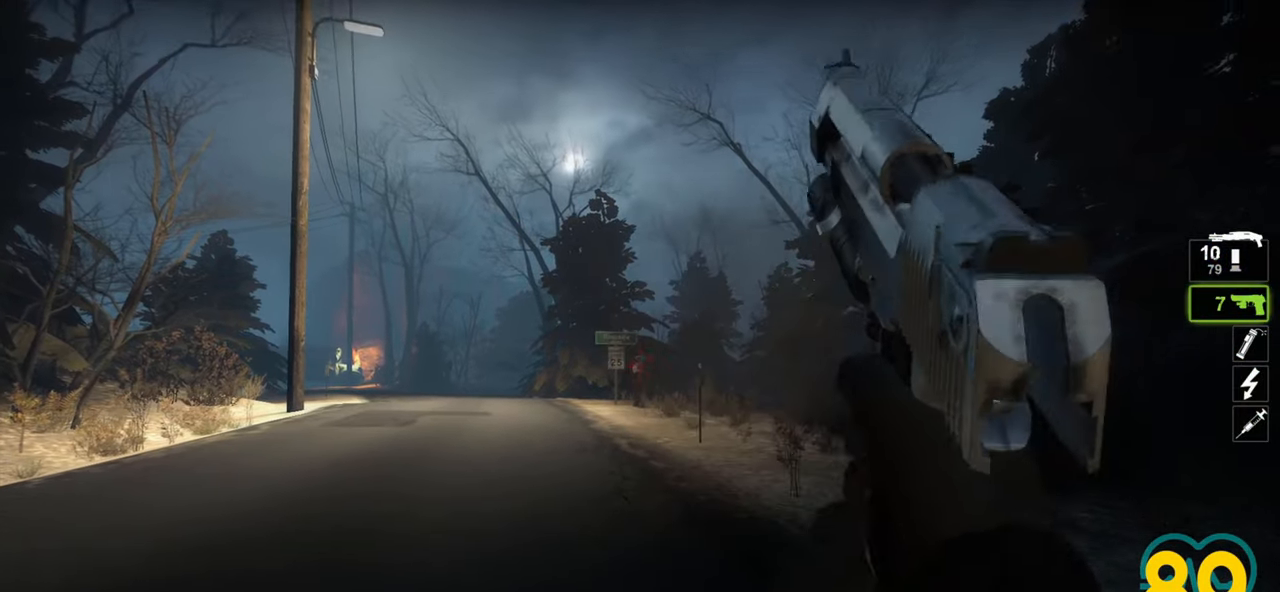
{"keys": ["ctrl", "d", "w"], "mouse": [], "mouse_move": "left", "events": [[367, "d", "down"]]}
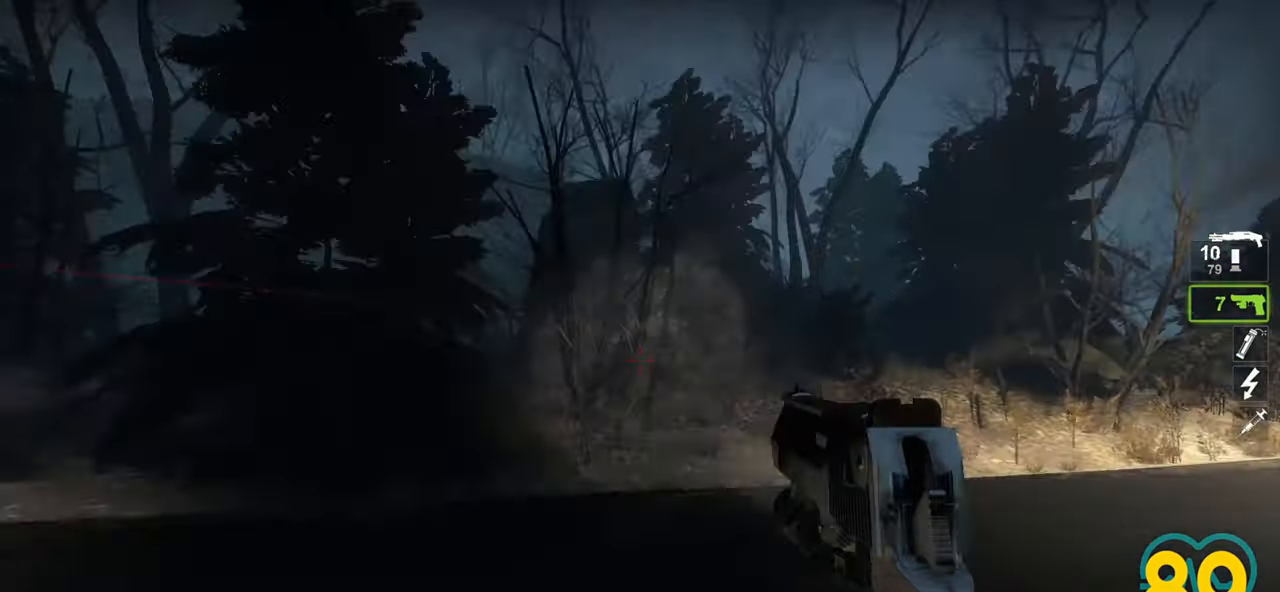
{"keys": ["ctrl", "d", "w"], "mouse": [], "mouse_move": "right", "events": []}